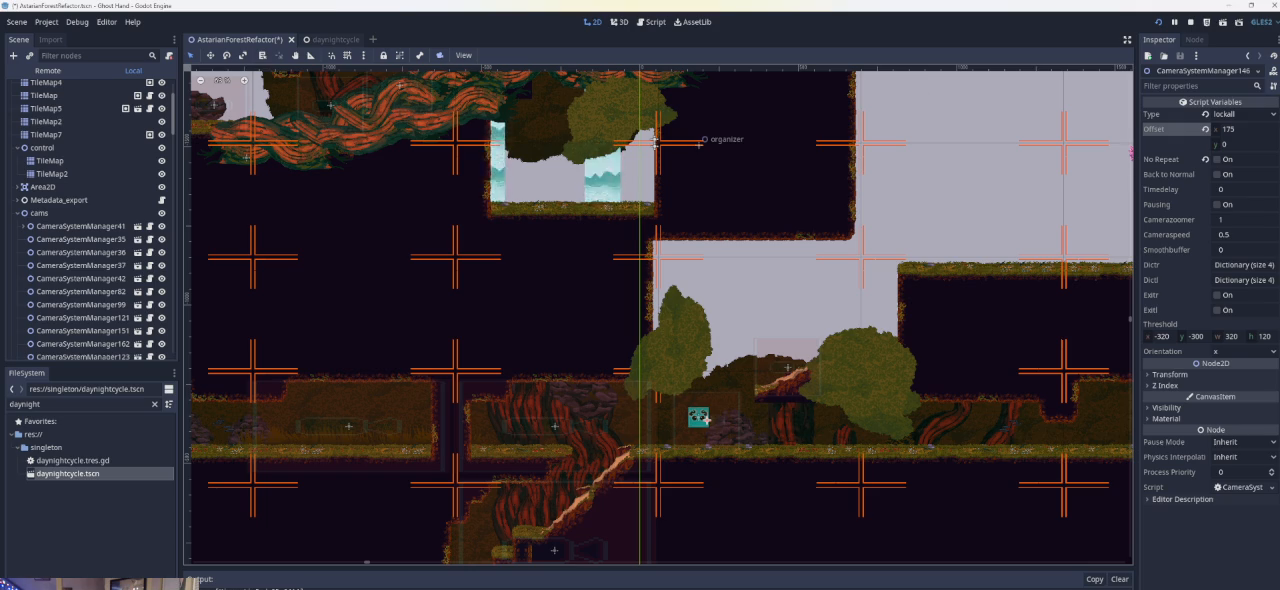
Gameplay with a controller (PlayStation layout); each line is a JSON object with the inputs held at the frame after it. "events" lists button and stick changes between this image and that frame as [ms after this image, input, new state], when the widget could be followed in between. Not read: right_stick.
{"buttons": [], "left_stick": "right", "events": [[333, "left_stick", "right"]]}
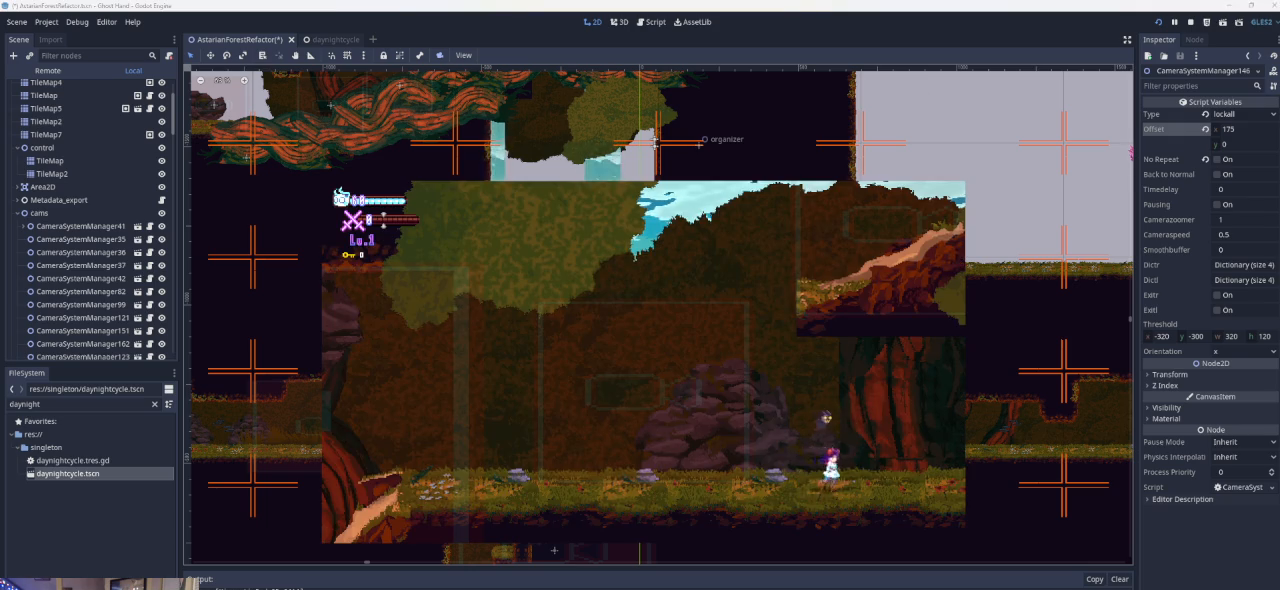
{"buttons": [], "left_stick": "left", "events": [[200, "left_stick", "left"]]}
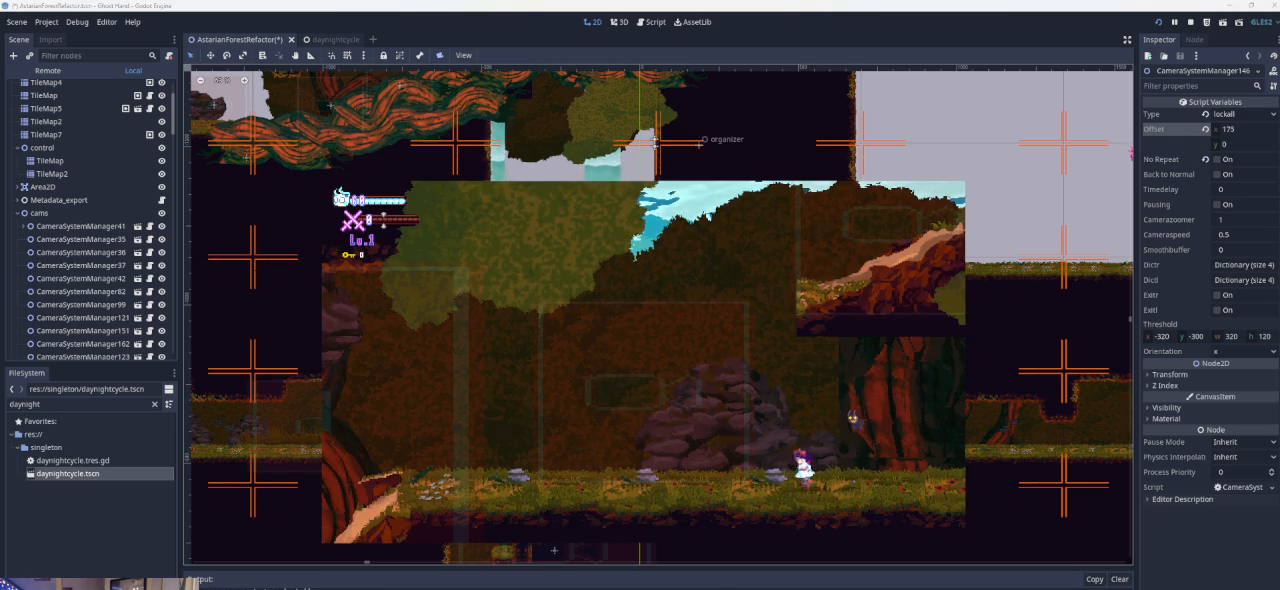
{"buttons": [], "left_stick": "right", "events": [[367, "left_stick", "center"], [433, "left_stick", "right"]]}
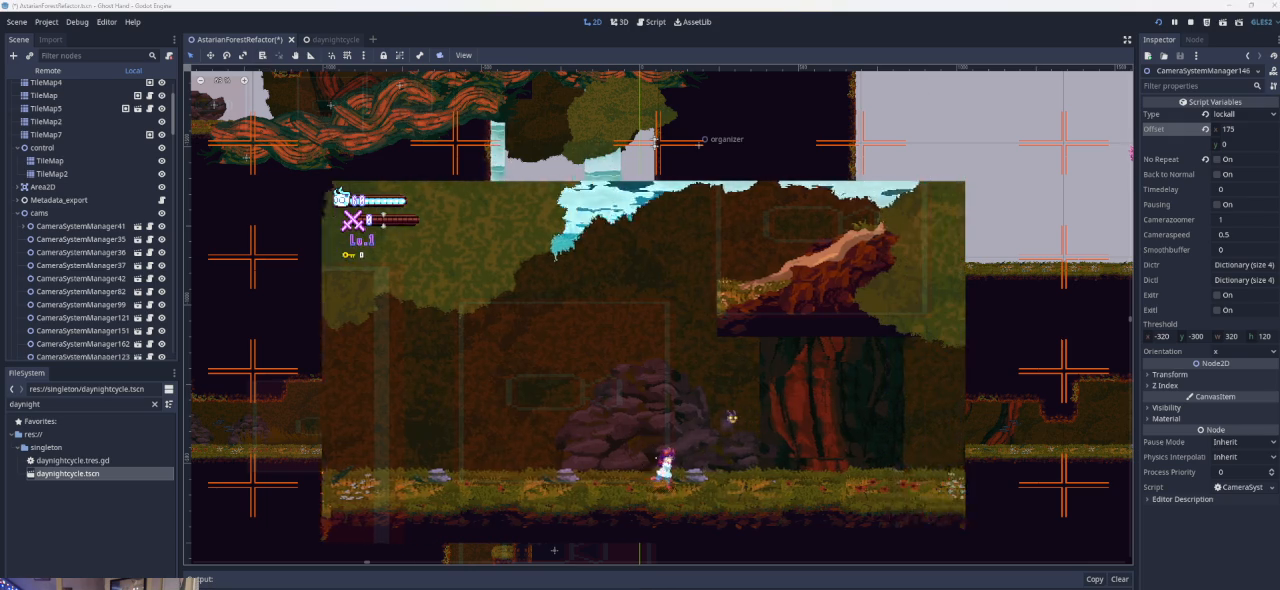
{"buttons": [], "left_stick": "center", "events": [[233, "left_stick", "center"]]}
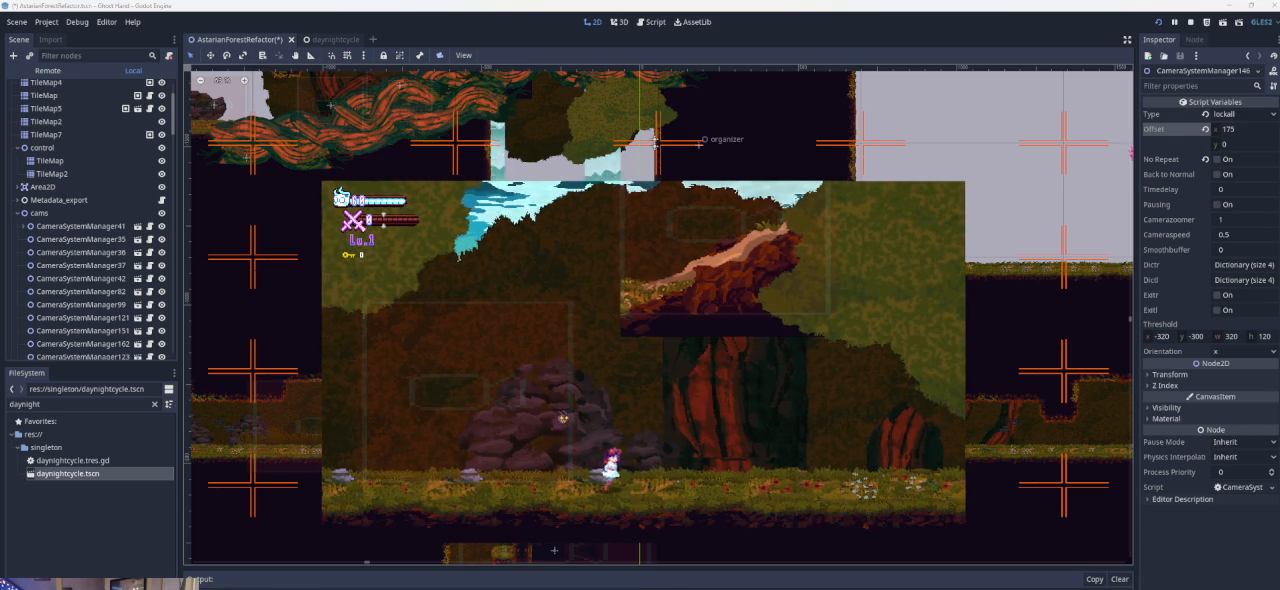
{"buttons": [], "left_stick": "center", "events": [[67, "left_stick", "right"], [267, "left_stick", "center"]]}
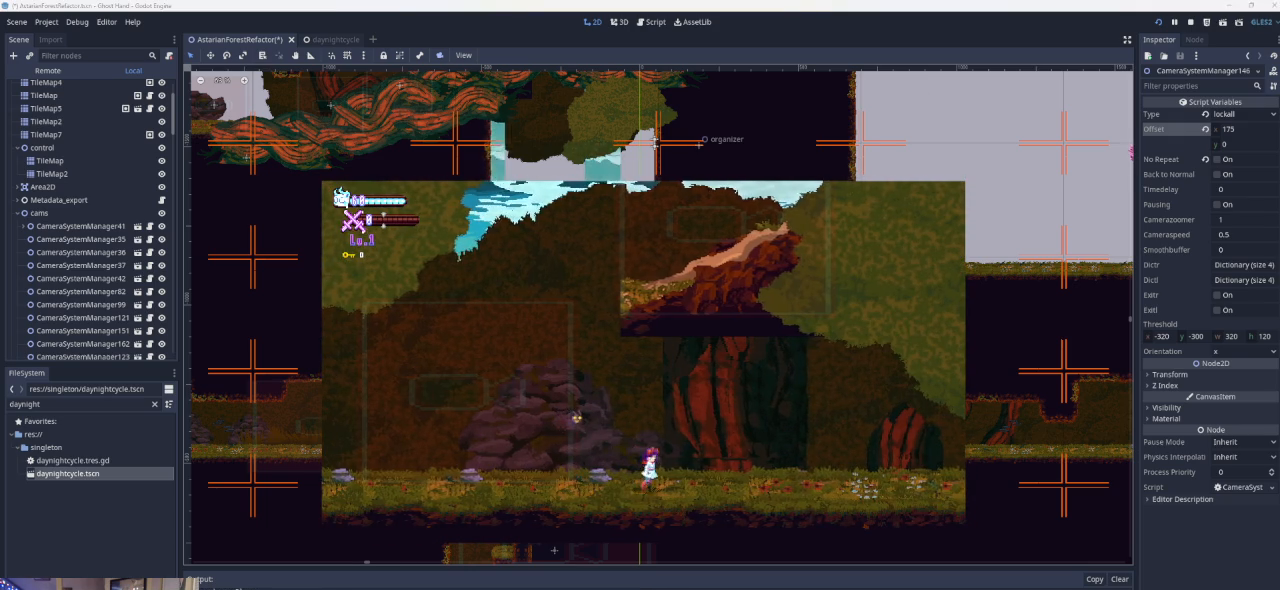
{"buttons": [], "left_stick": "center", "events": [[100, "left_stick", "right"], [367, "left_stick", "center"]]}
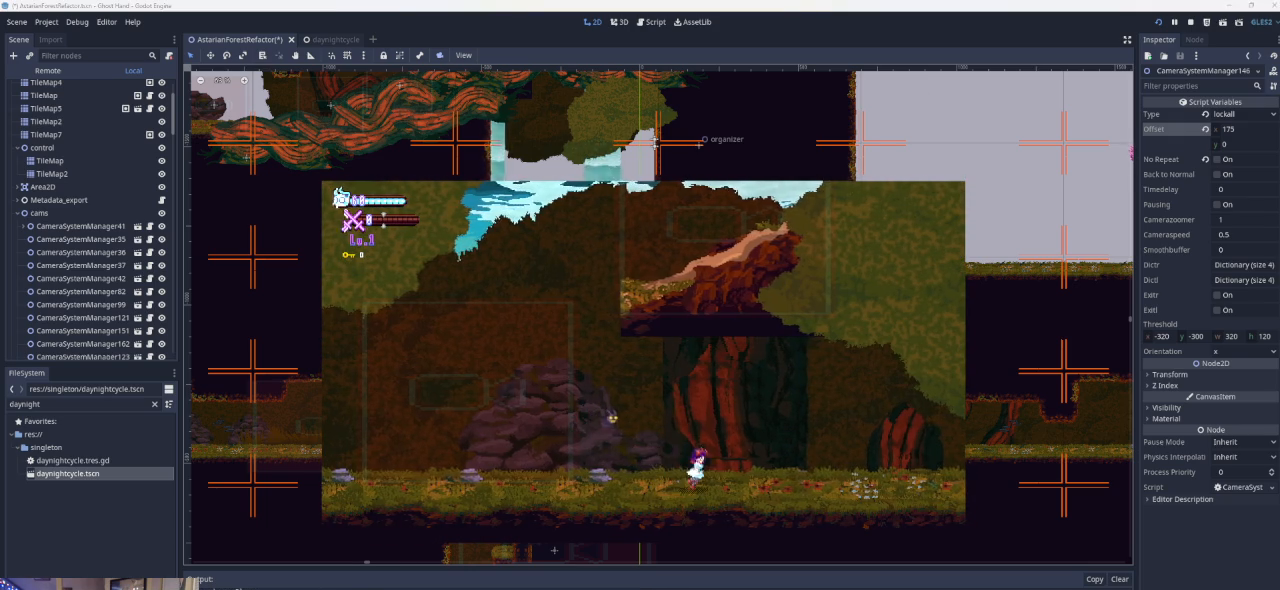
{"buttons": [], "left_stick": "left", "events": [[300, "left_stick", "left"]]}
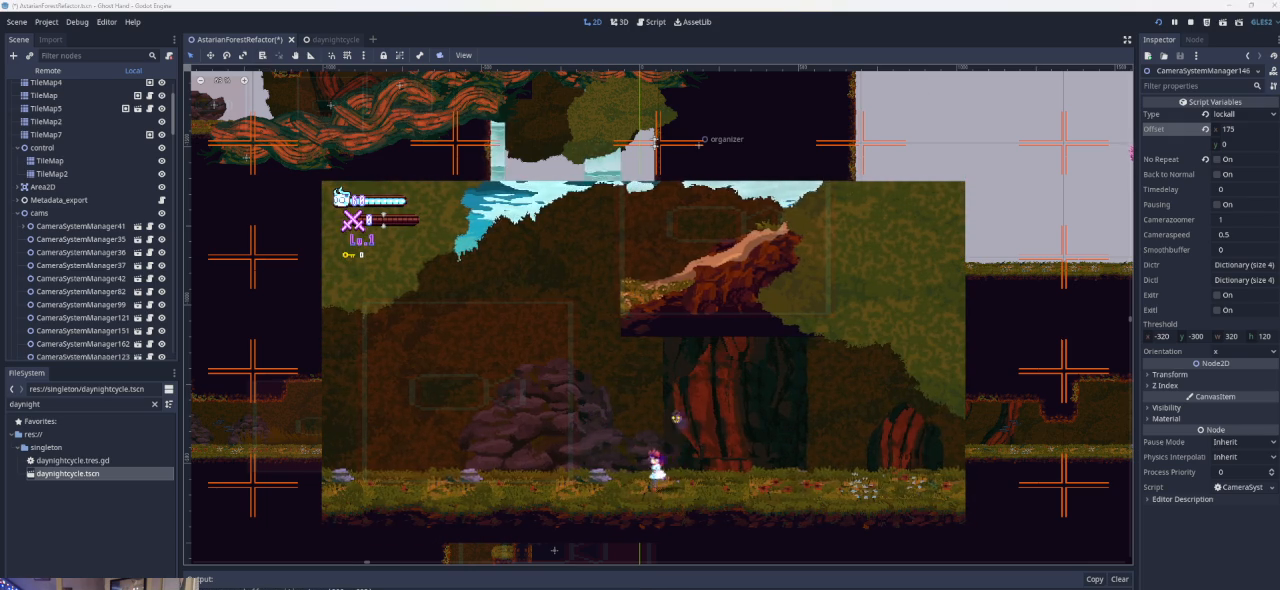
{"buttons": [], "left_stick": "center", "events": [[67, "left_stick", "center"], [267, "left_stick", "left"], [433, "left_stick", "center"]]}
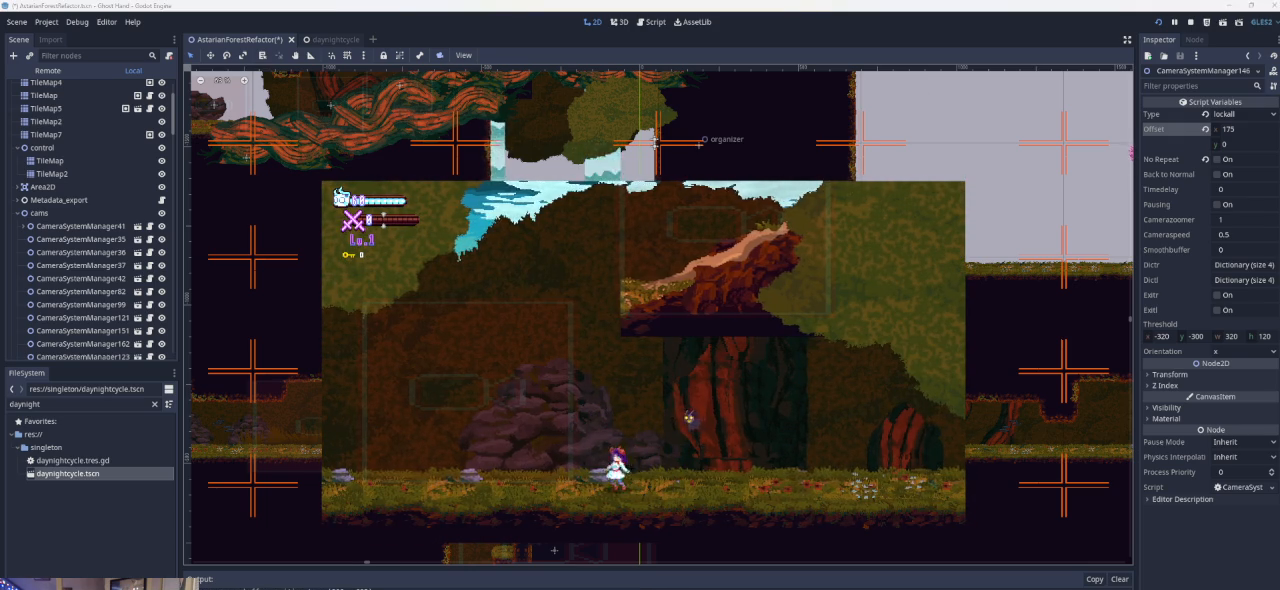
{"buttons": [], "left_stick": "left", "events": [[367, "left_stick", "left"]]}
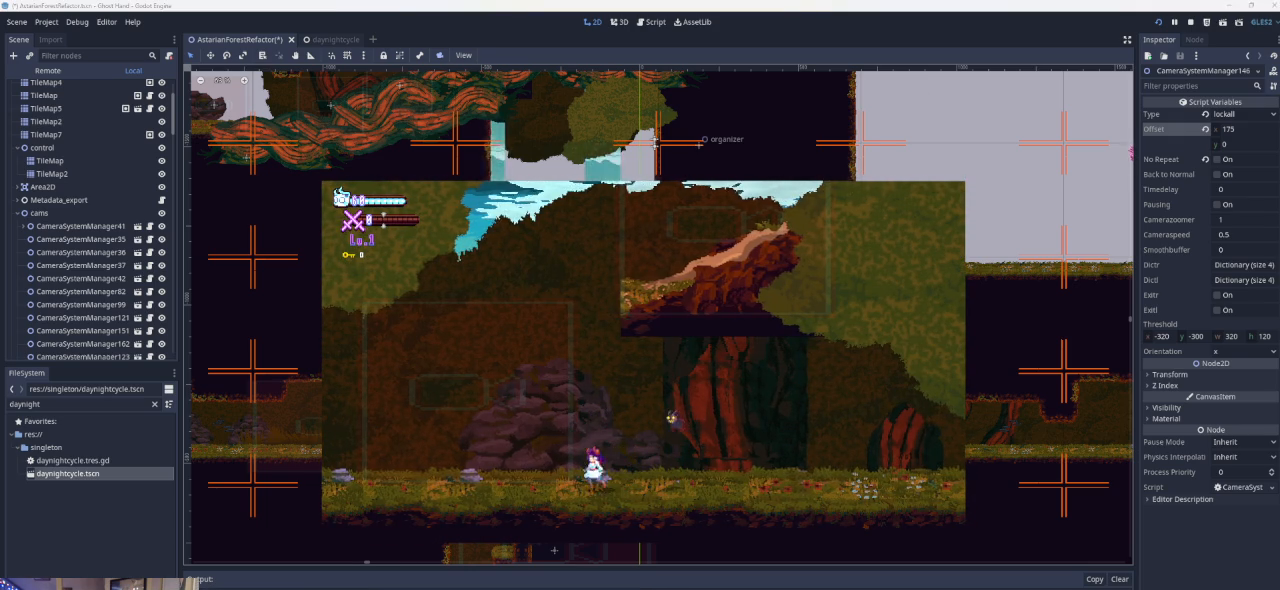
{"buttons": [], "left_stick": "center", "events": [[33, "left_stick", "center"]]}
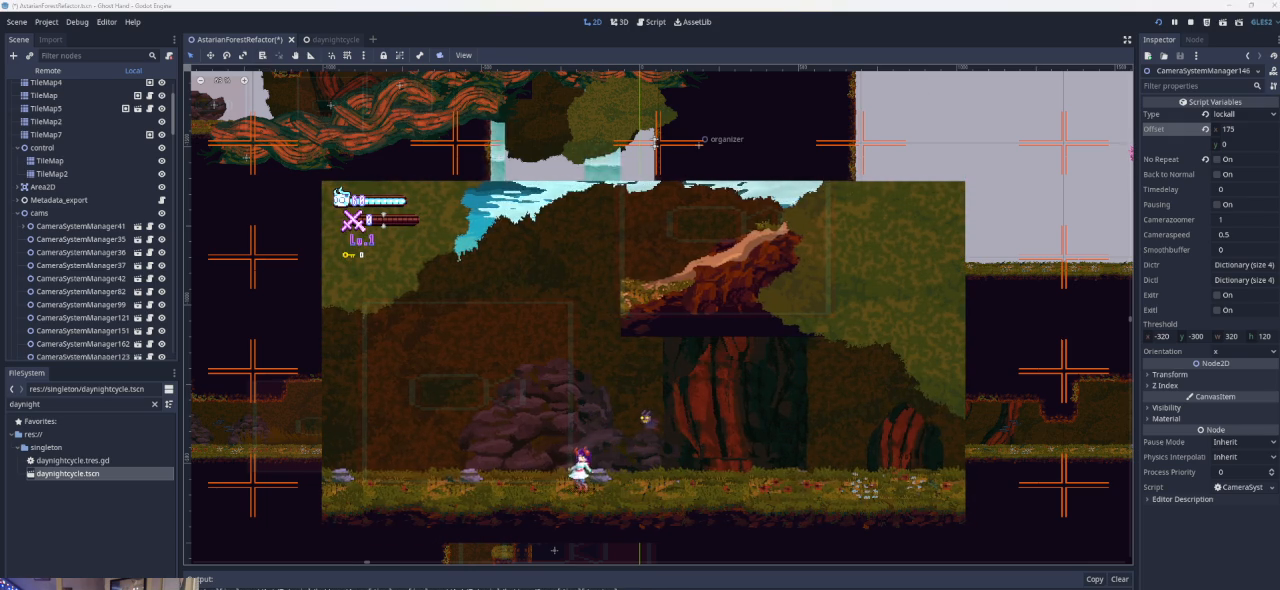
{"buttons": [], "left_stick": "center", "events": [[33, "left_stick", "left"], [100, "left_stick", "center"], [333, "left_stick", "left"], [400, "left_stick", "center"]]}